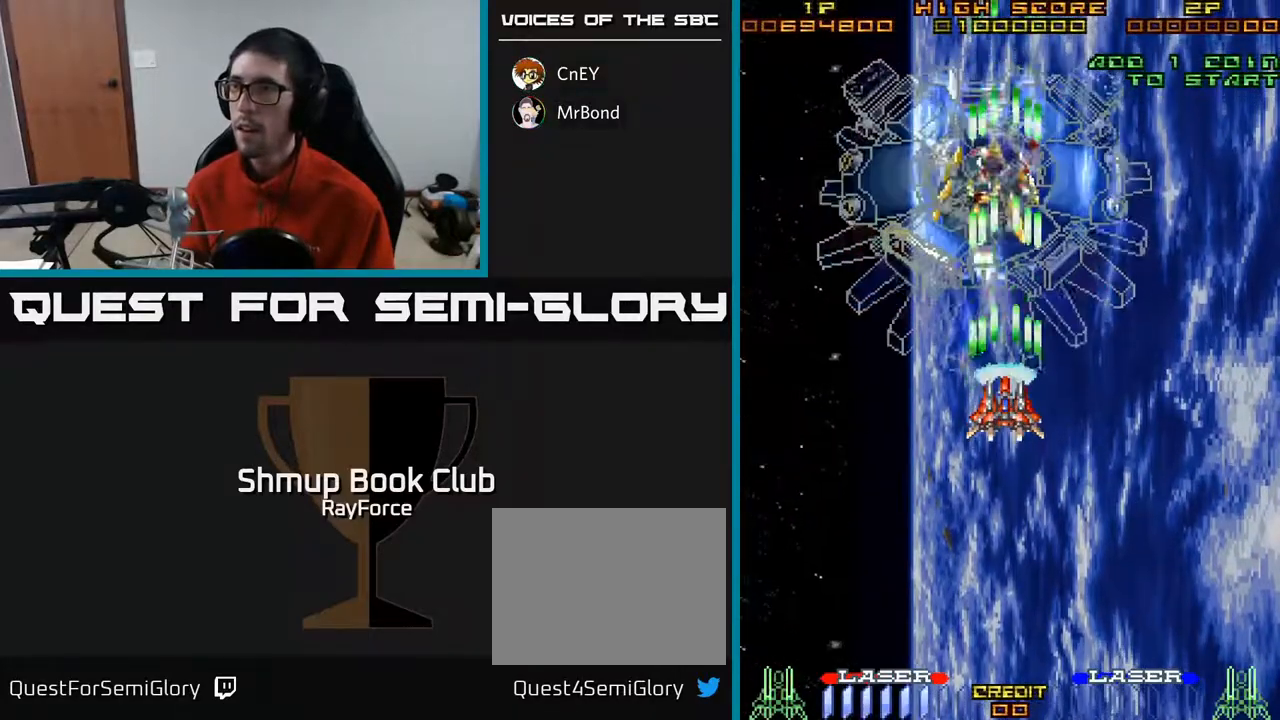
Gameplay with a controller (Xbox layout); each line is a JSON object with the inputs held at the frame after it. "events" lists button and stick changes between this image and that frame as [ms after this image, input, new state], when the widget could be followed in between. Not read: left_stick.
{"buttons": ["A", "DPAD_LEFT"], "right_stick": "center", "events": [[467, "DPAD_LEFT", "down"]]}
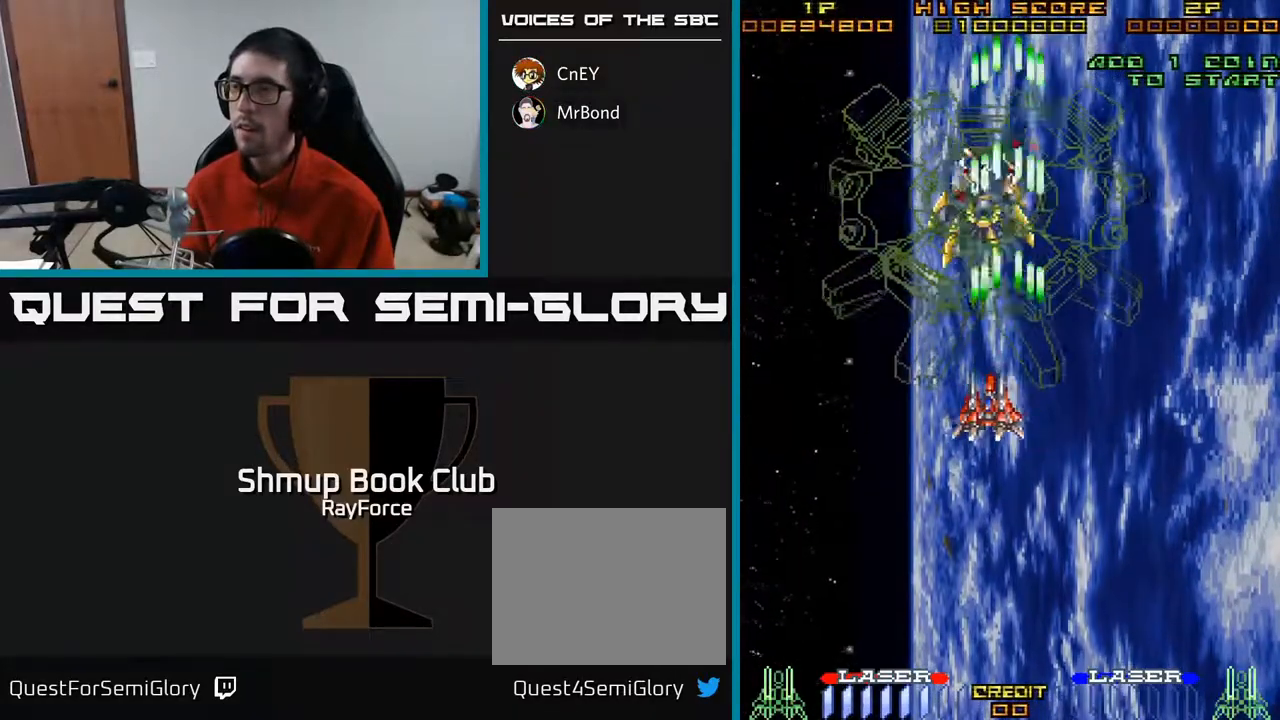
{"buttons": ["A"], "right_stick": "center", "events": [[33, "DPAD_LEFT", "up"], [300, "DPAD_DOWN", "down"], [417, "DPAD_DOWN", "up"]]}
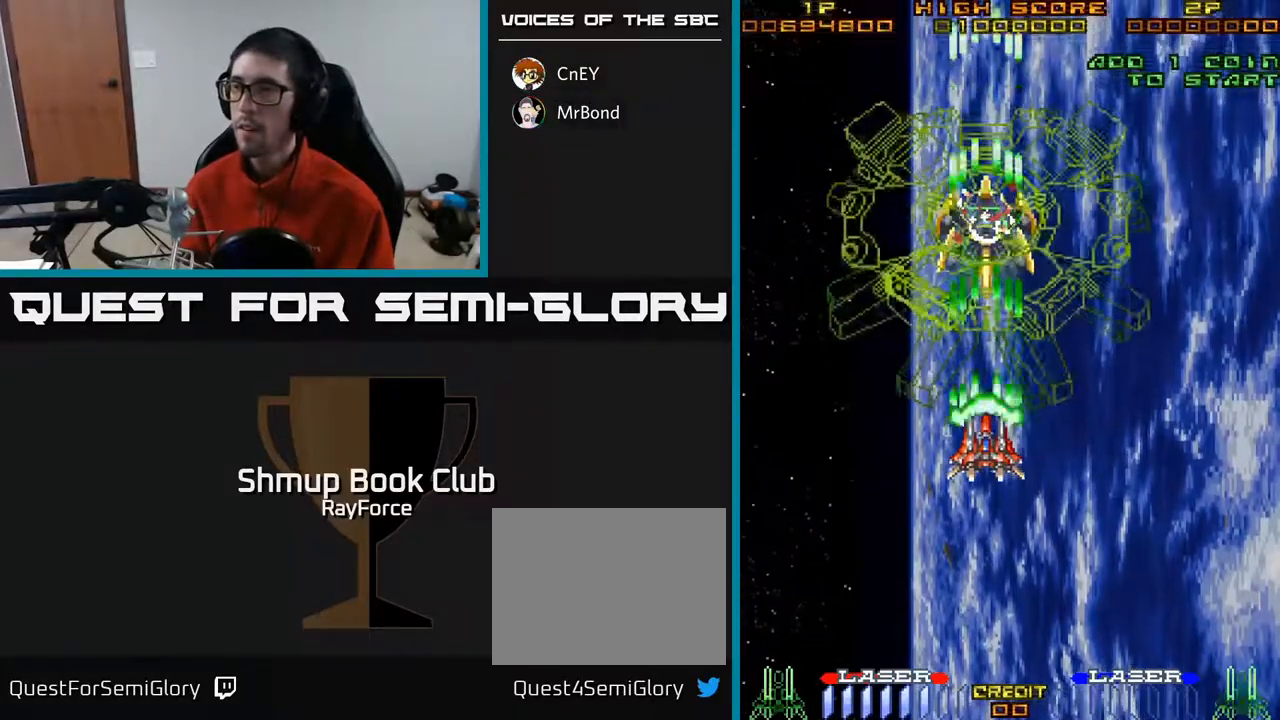
{"buttons": ["A"], "right_stick": "center", "events": [[367, "DPAD_DOWN", "down"], [433, "DPAD_DOWN", "up"]]}
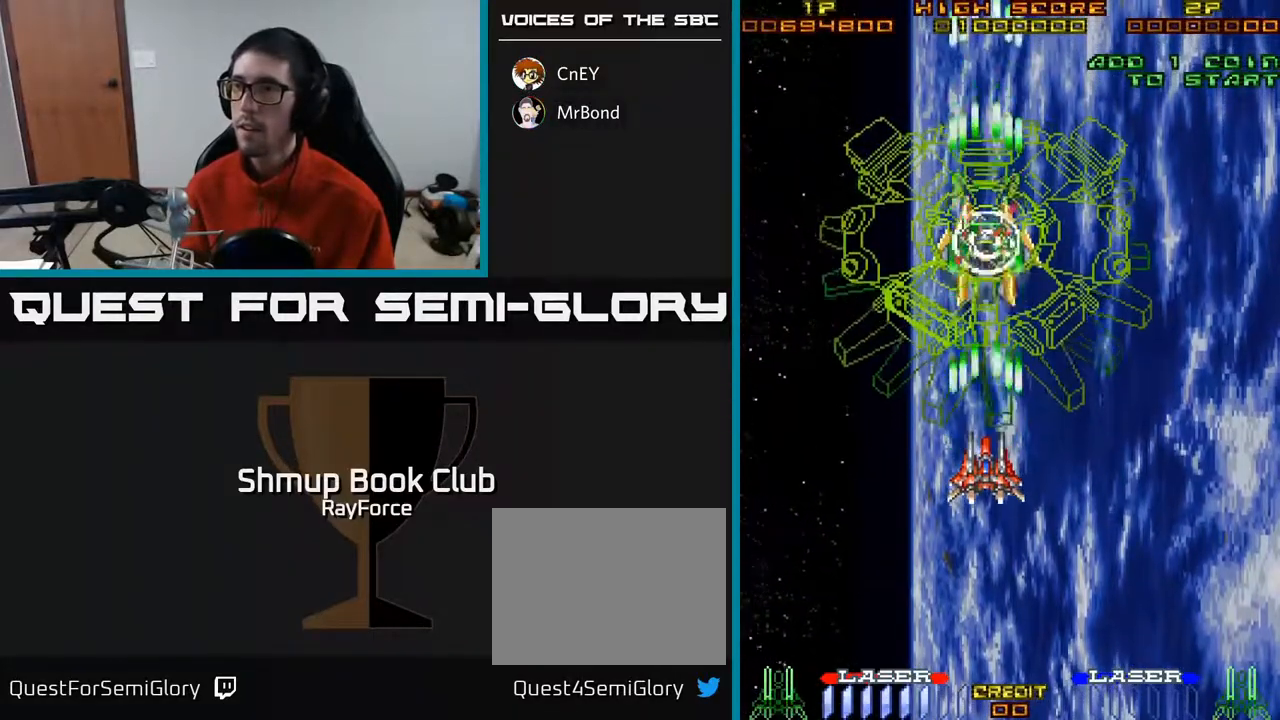
{"buttons": ["A"], "right_stick": "center", "events": [[250, "DPAD_DOWN", "down"], [317, "DPAD_DOWN", "up"]]}
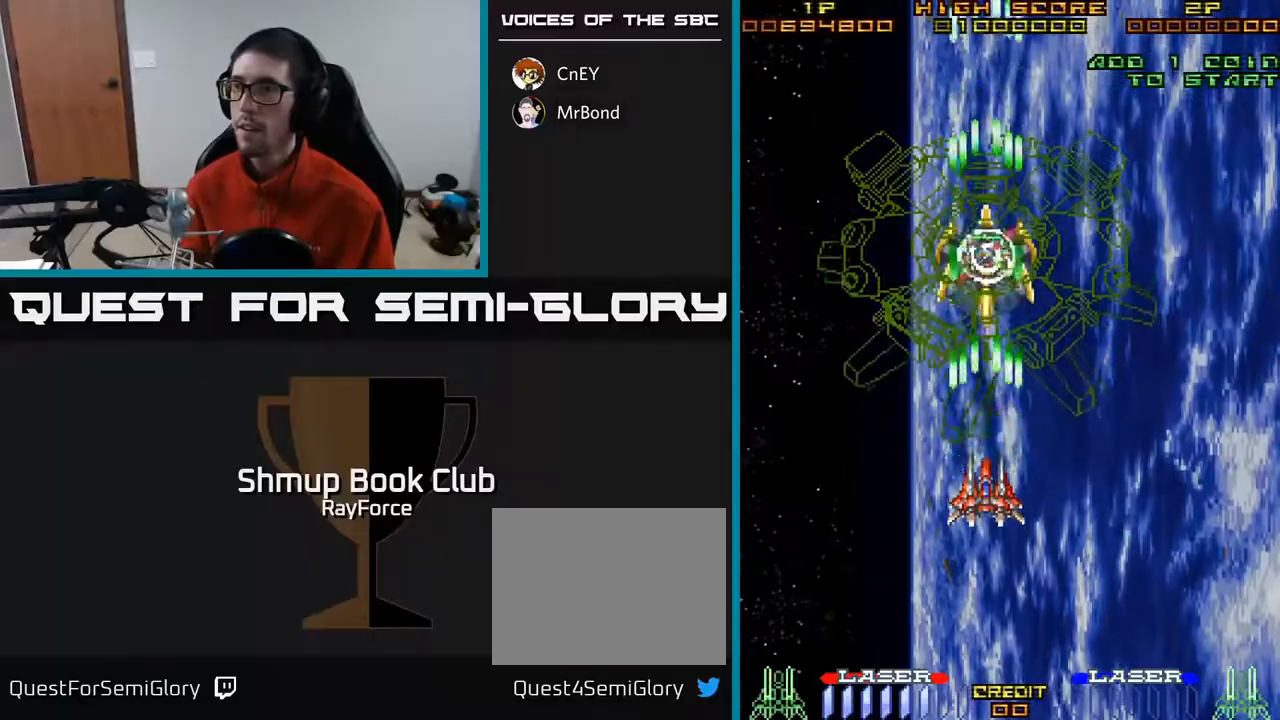
{"buttons": ["A"], "right_stick": "center", "events": [[117, "X", "down"], [267, "X", "up"]]}
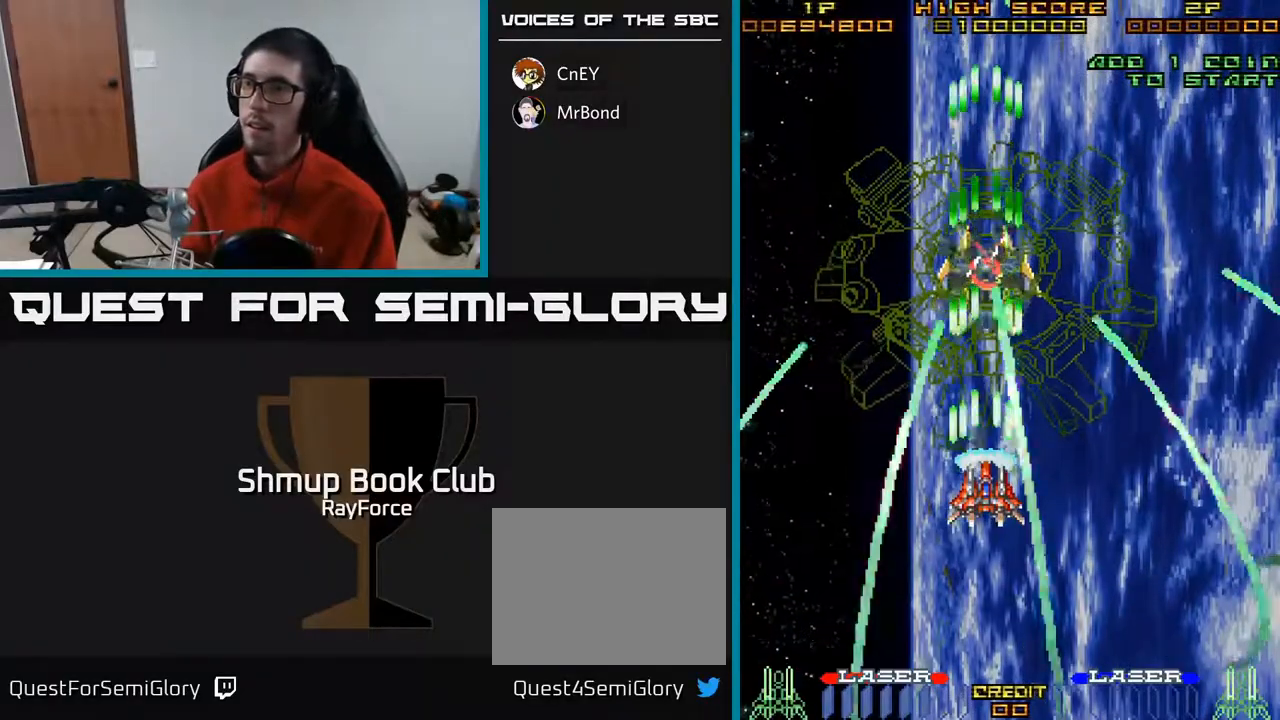
{"buttons": ["A"], "right_stick": "center", "events": []}
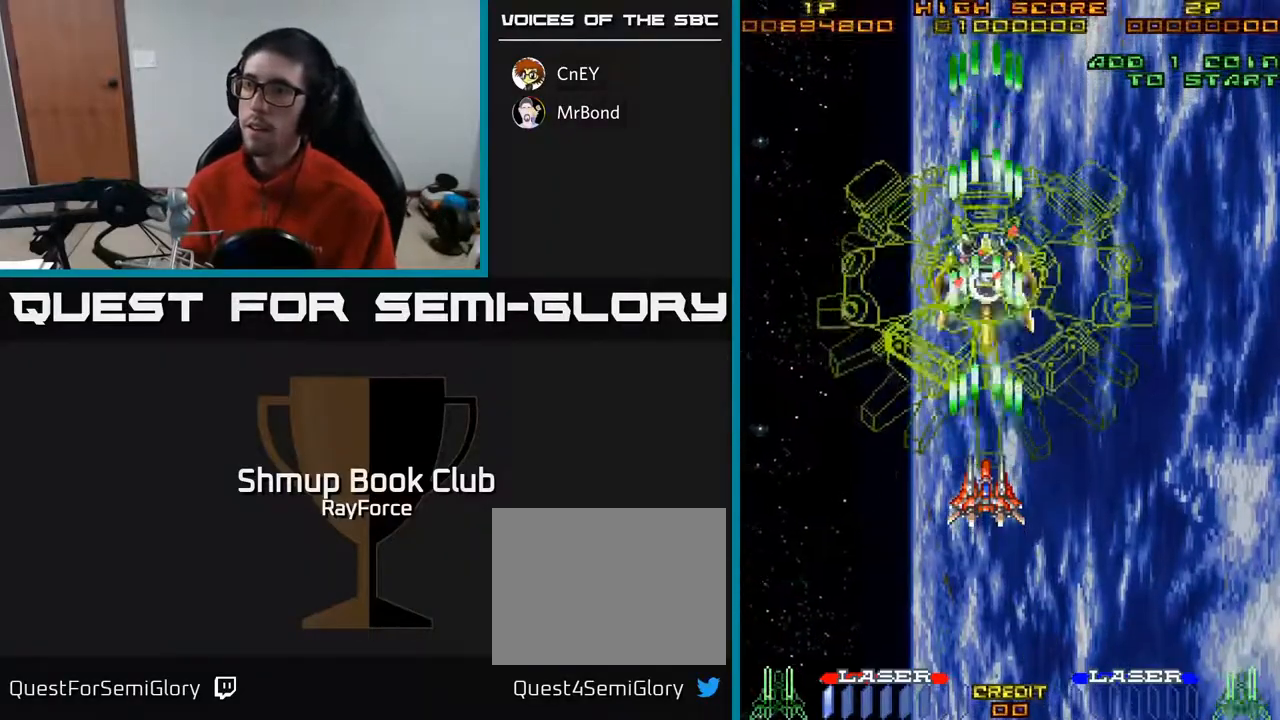
{"buttons": ["A"], "right_stick": "center", "events": [[317, "DPAD_DOWN", "down"], [417, "DPAD_DOWN", "up"]]}
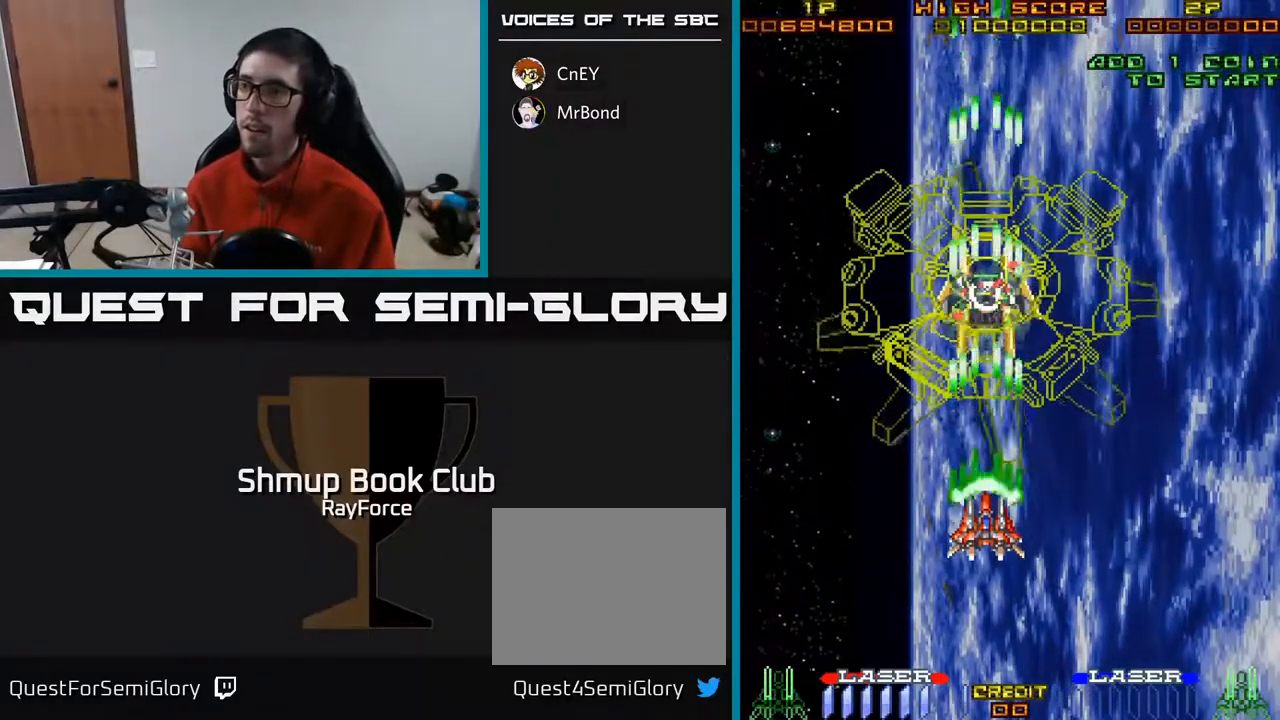
{"buttons": ["A"], "right_stick": "center", "events": [[217, "DPAD_DOWN", "down"], [250, "DPAD_DOWN", "up"], [350, "X", "down"], [500, "X", "up"]]}
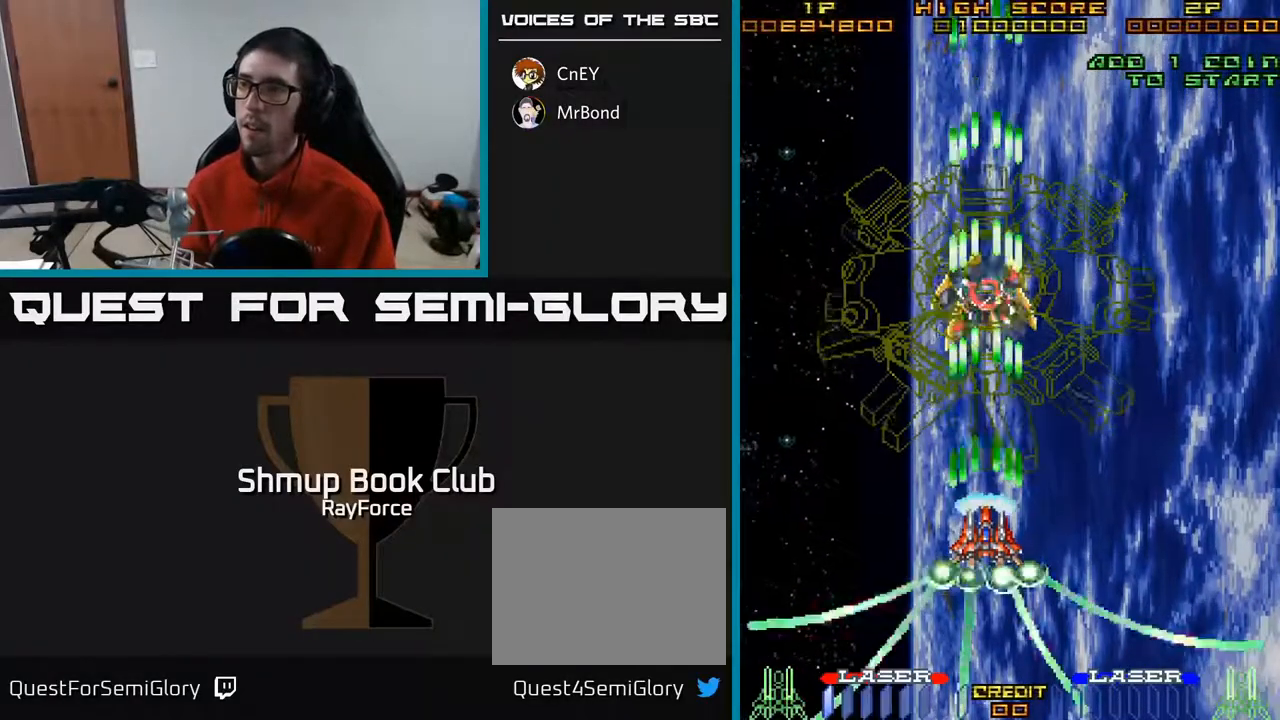
{"buttons": ["A"], "right_stick": "center", "events": []}
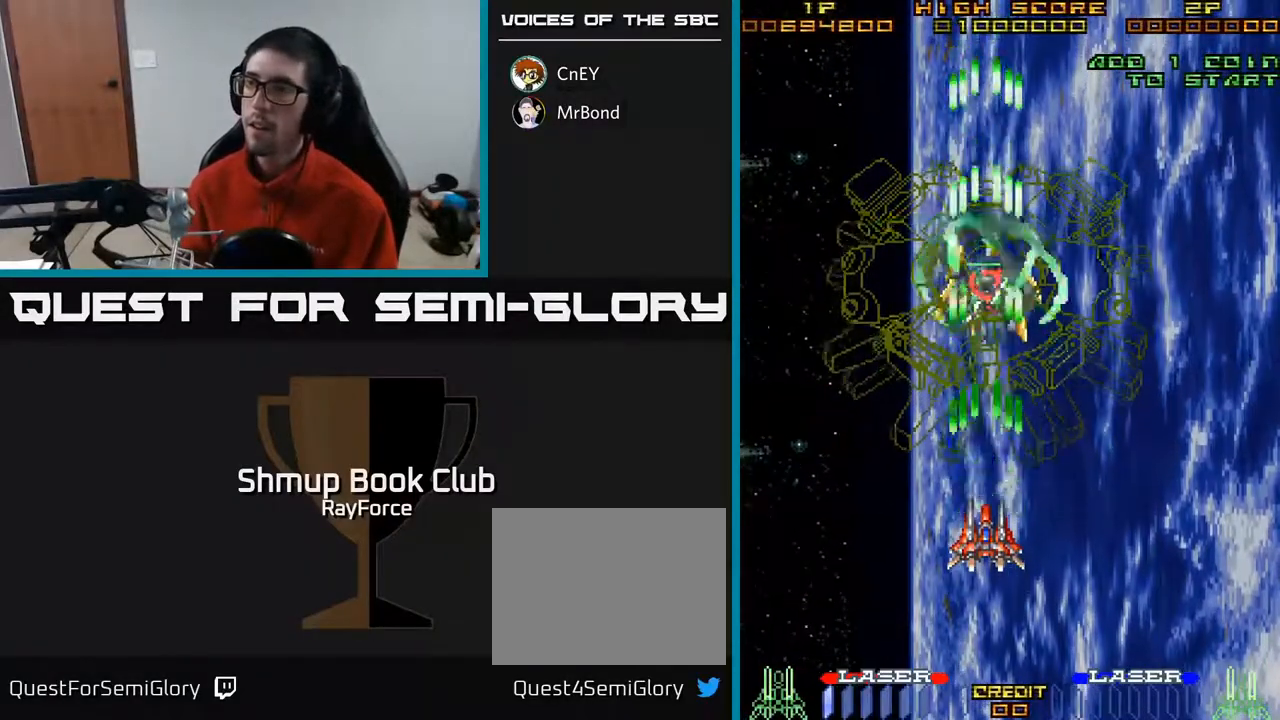
{"buttons": ["A"], "right_stick": "center", "events": []}
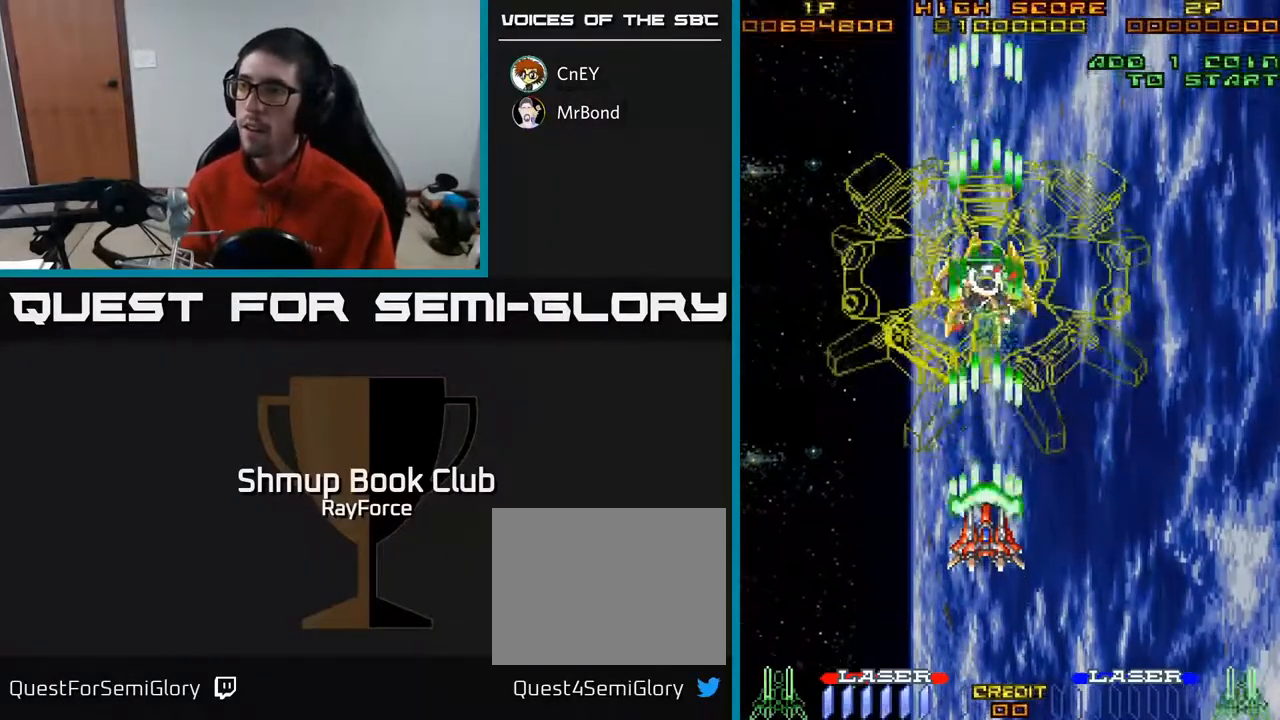
{"buttons": ["A", "X"], "right_stick": "center", "events": [[267, "DPAD_UP", "down"], [367, "DPAD_UP", "up"], [467, "X", "down"]]}
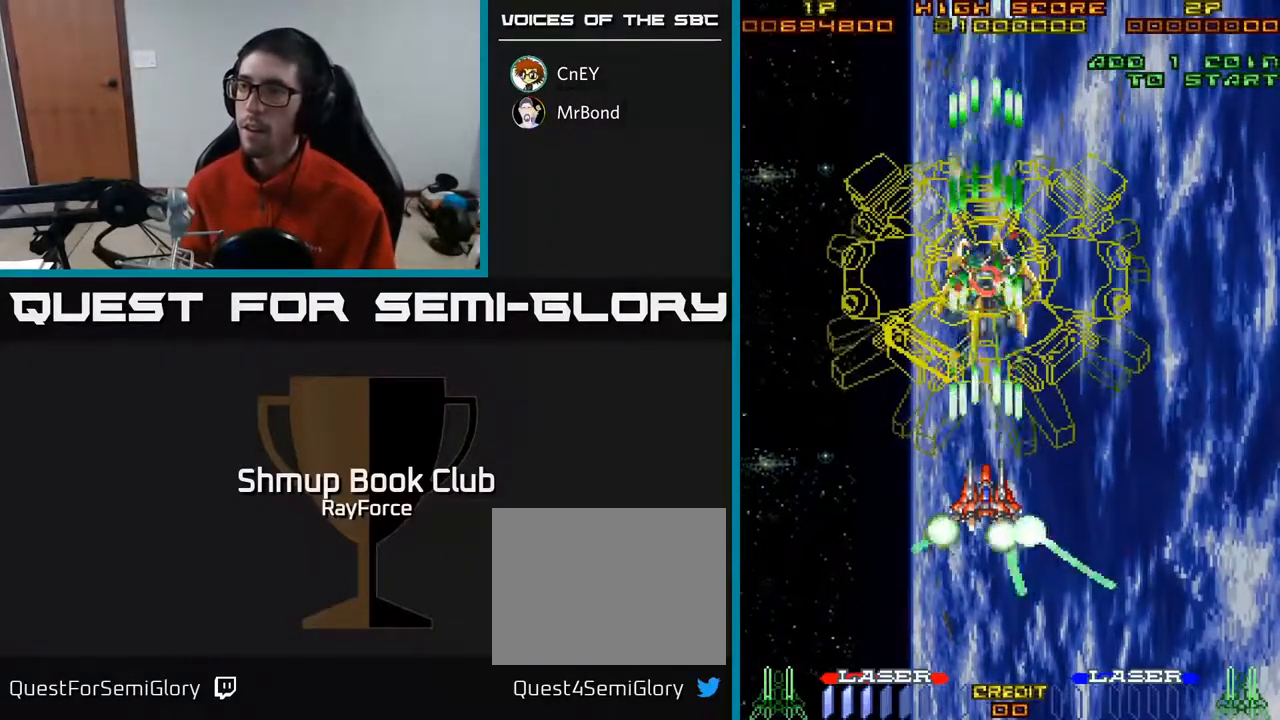
{"buttons": ["A"], "right_stick": "center", "events": [[83, "X", "up"]]}
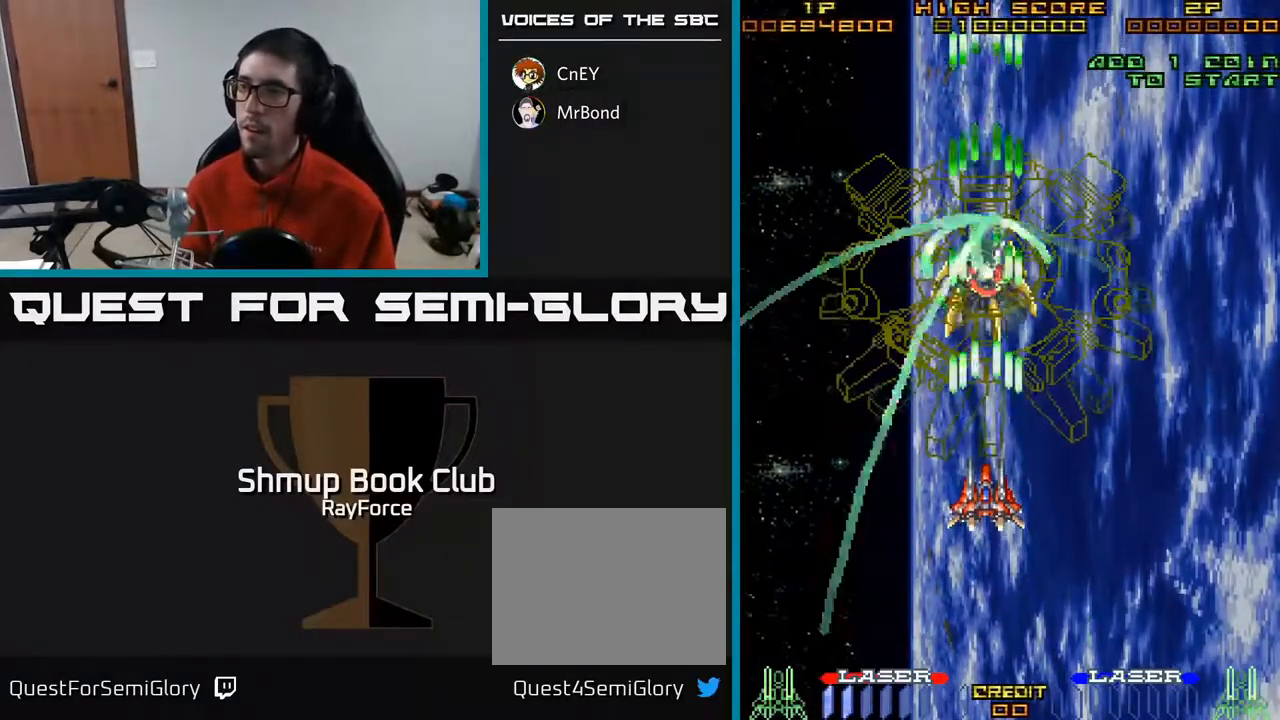
{"buttons": ["A"], "right_stick": "center", "events": []}
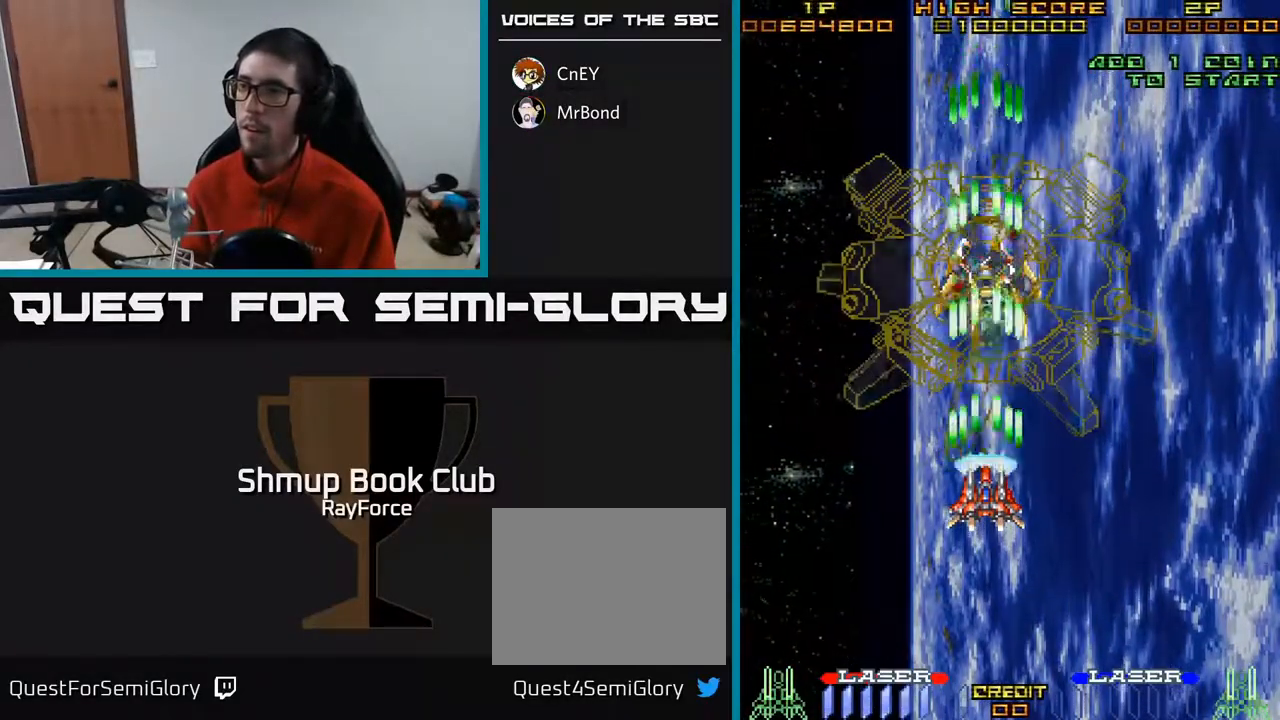
{"buttons": ["A"], "right_stick": "center", "events": []}
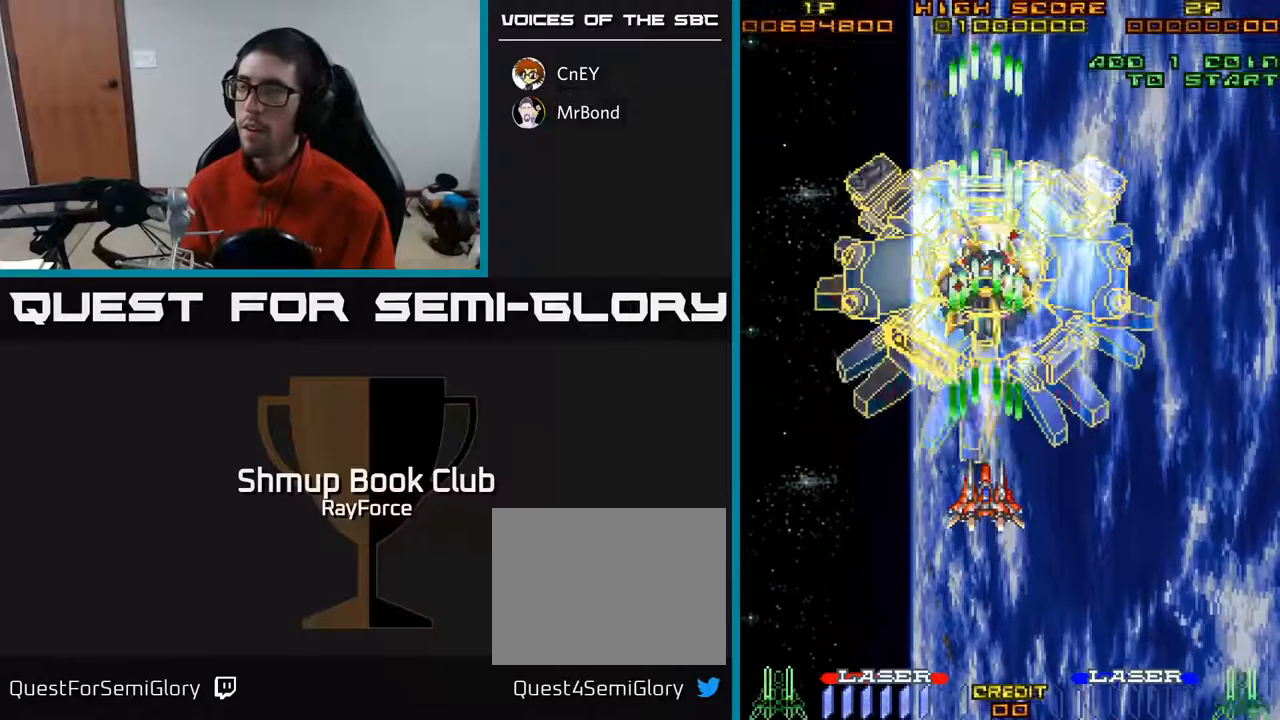
{"buttons": ["A"], "right_stick": "center", "events": []}
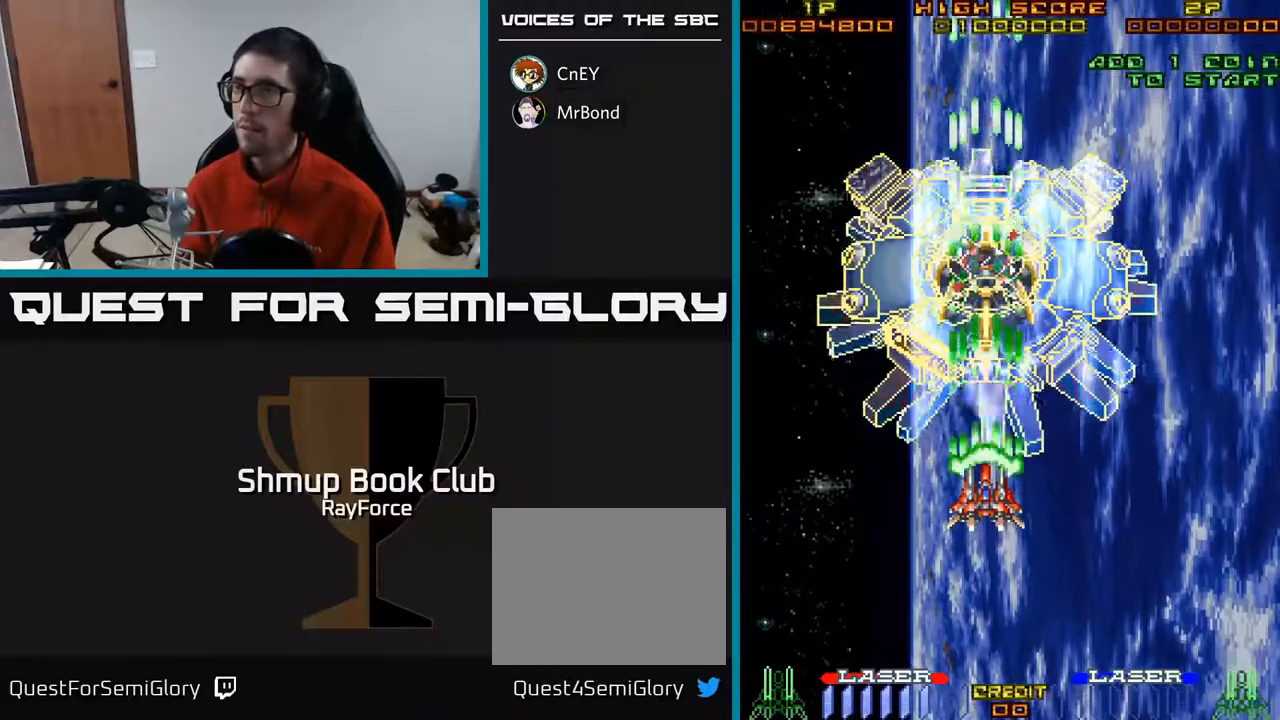
{"buttons": ["A"], "right_stick": "center", "events": [[283, "DPAD_DOWN", "down"], [300, "DPAD_DOWN", "up"]]}
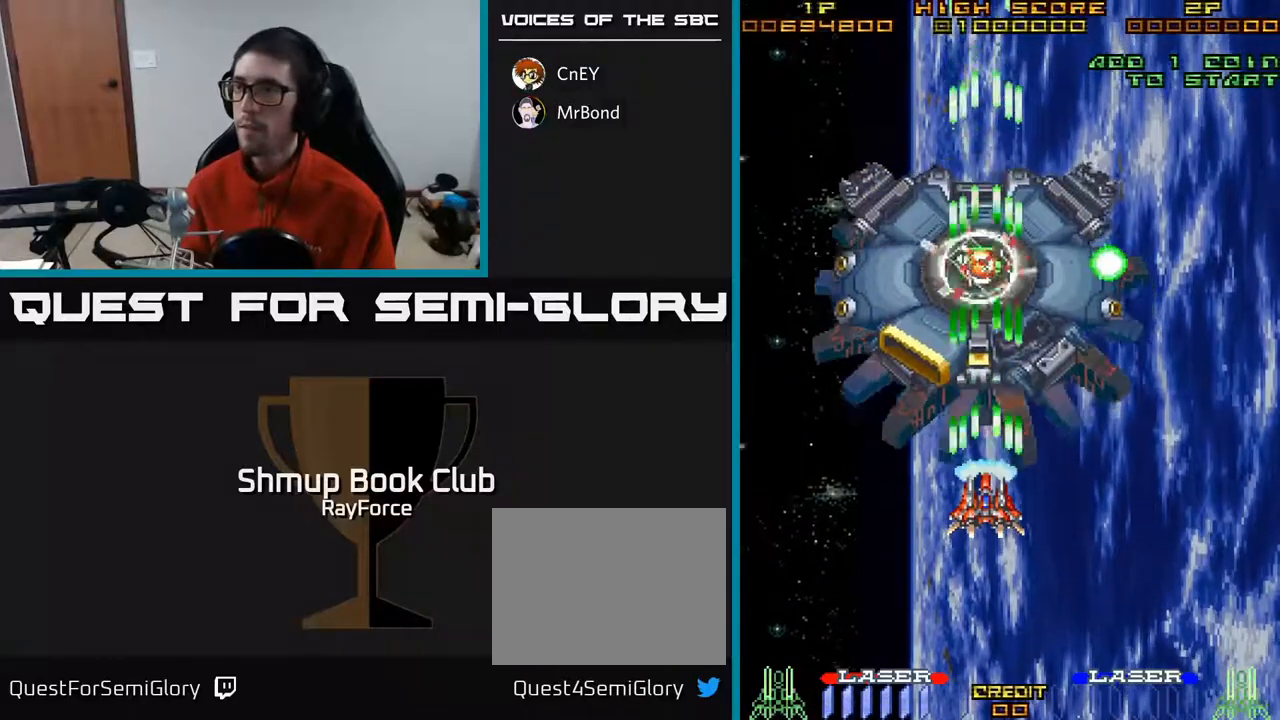
{"buttons": ["A"], "right_stick": "center", "events": [[317, "DPAD_LEFT", "down"], [383, "DPAD_LEFT", "up"]]}
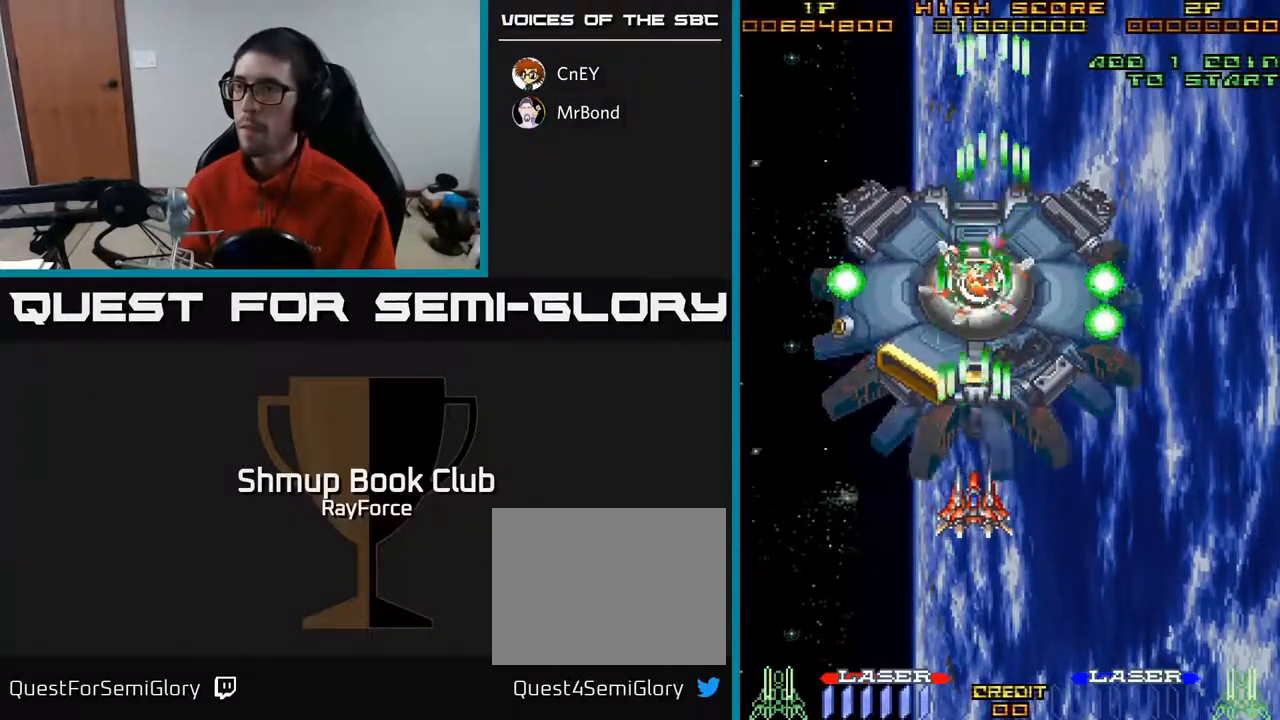
{"buttons": ["A"], "right_stick": "center", "events": [[250, "DPAD_RIGHT", "down"], [267, "DPAD_RIGHT", "up"], [333, "X", "down"], [483, "X", "up"]]}
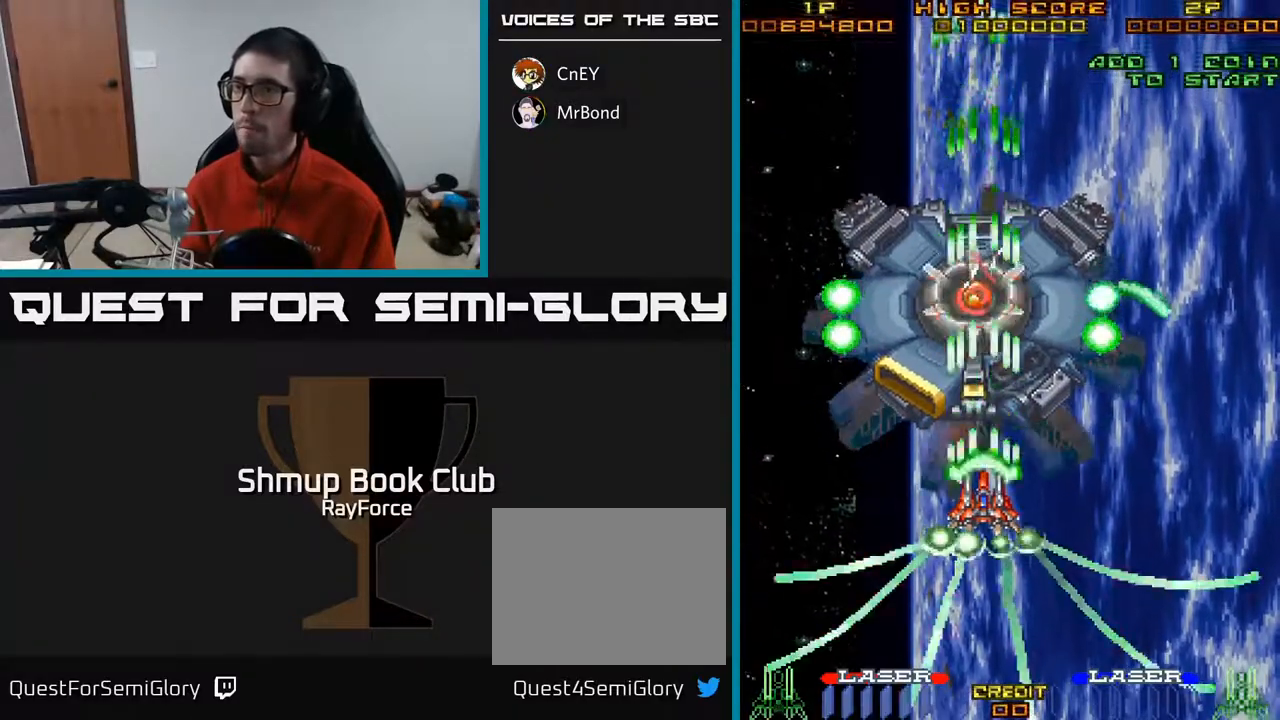
{"buttons": ["A", "DPAD_DOWN"], "right_stick": "center", "events": [[83, "DPAD_DOWN", "down"]]}
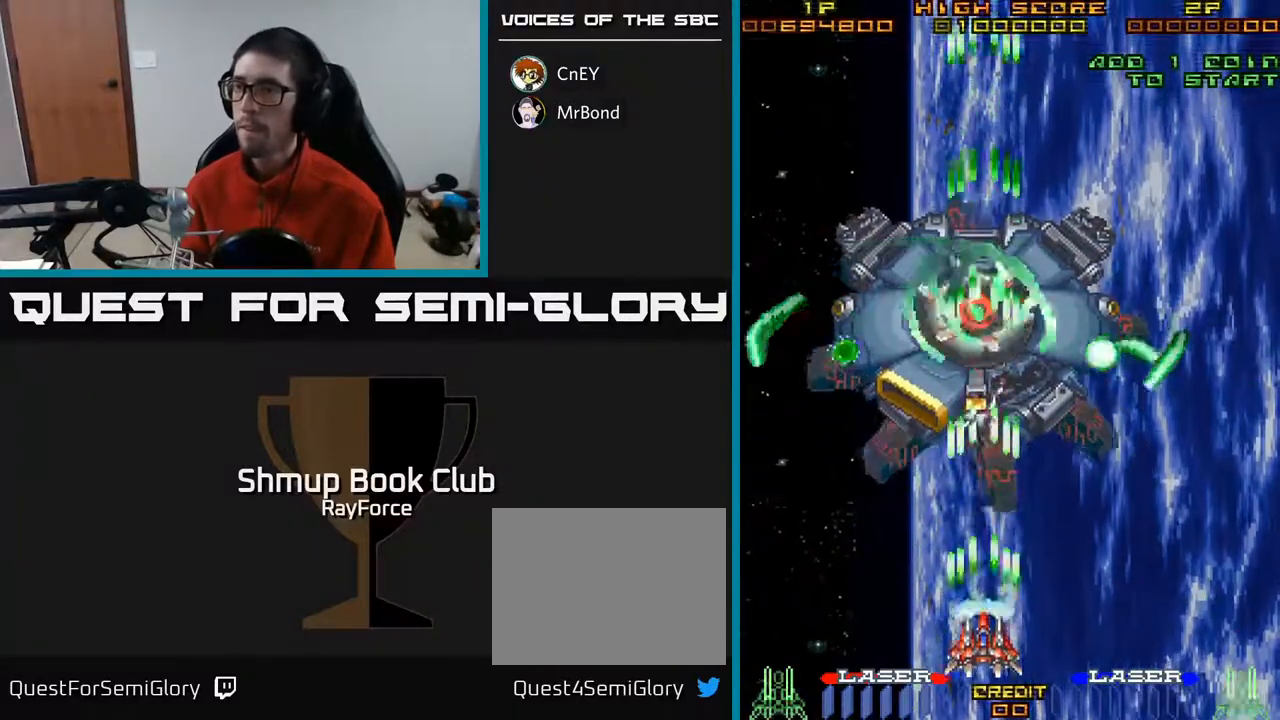
{"buttons": ["A", "DPAD_RIGHT"], "right_stick": "center", "events": [[133, "DPAD_RIGHT", "down"], [167, "DPAD_DOWN", "up"]]}
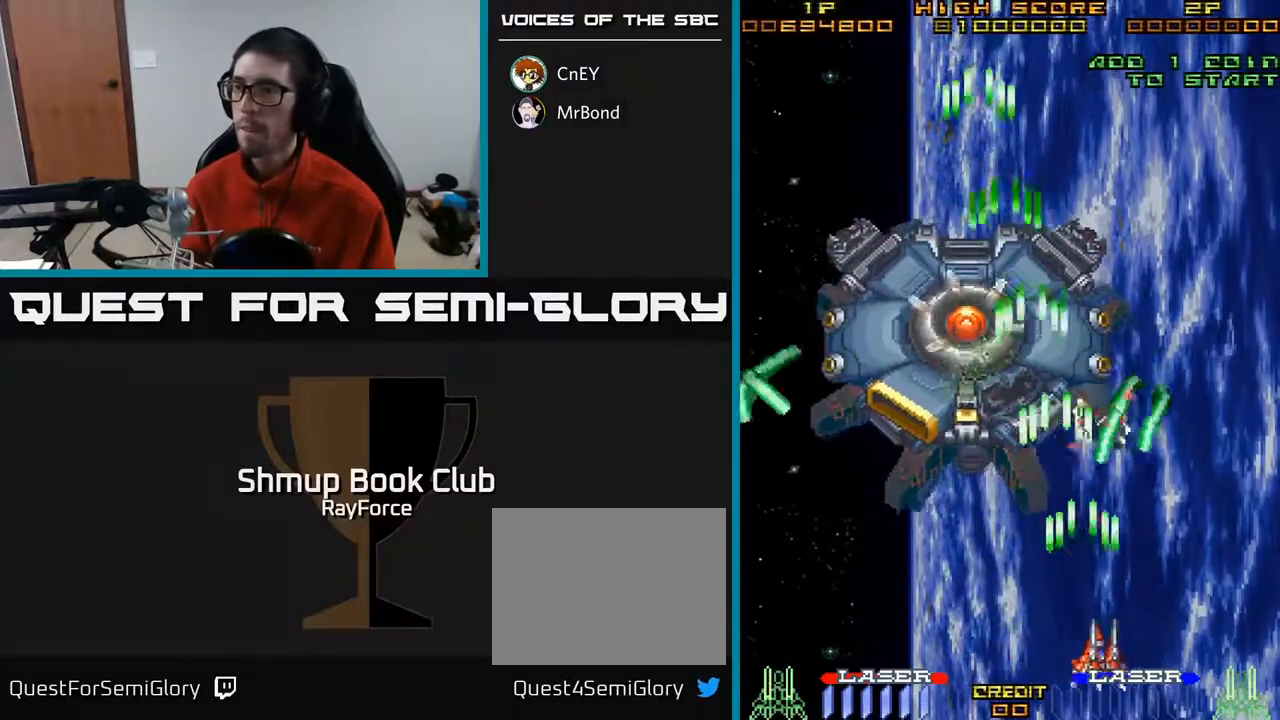
{"buttons": ["A", "DPAD_UP", "DPAD_RIGHT"], "right_stick": "center", "events": [[333, "DPAD_UP", "down"]]}
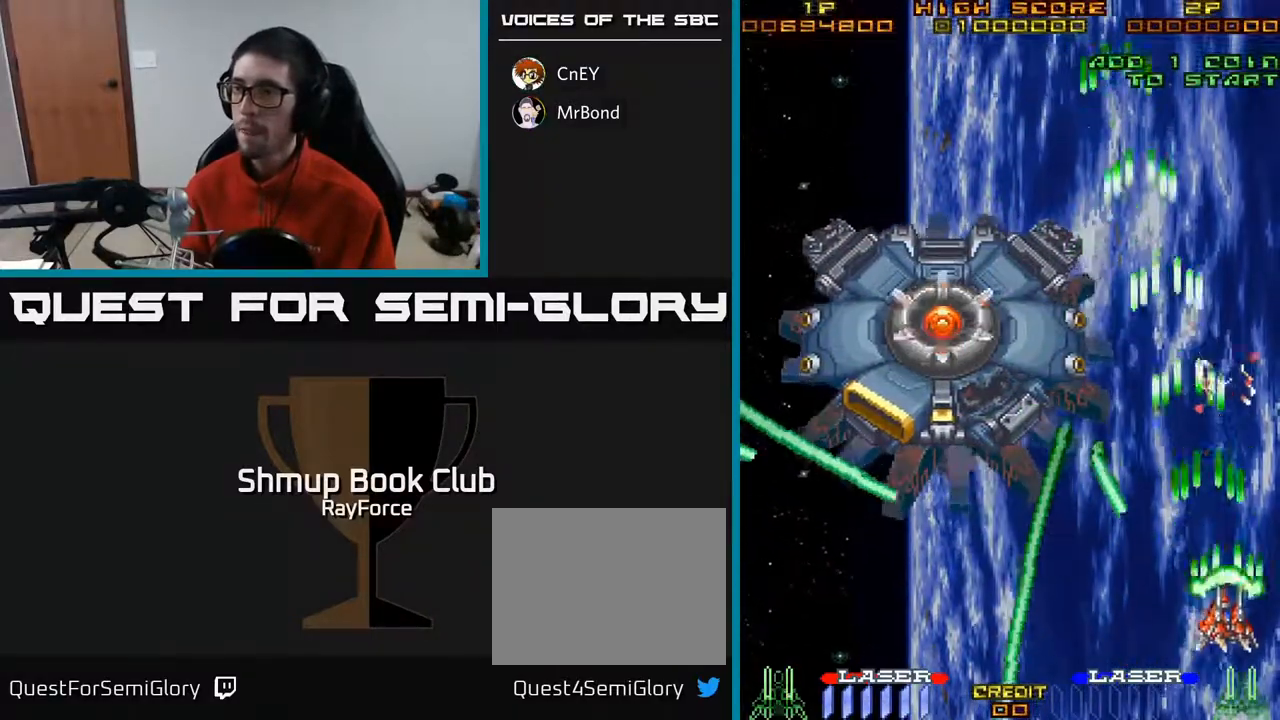
{"buttons": ["A", "DPAD_UP", "DPAD_LEFT"], "right_stick": "center", "events": [[33, "DPAD_RIGHT", "up"], [417, "DPAD_LEFT", "down"]]}
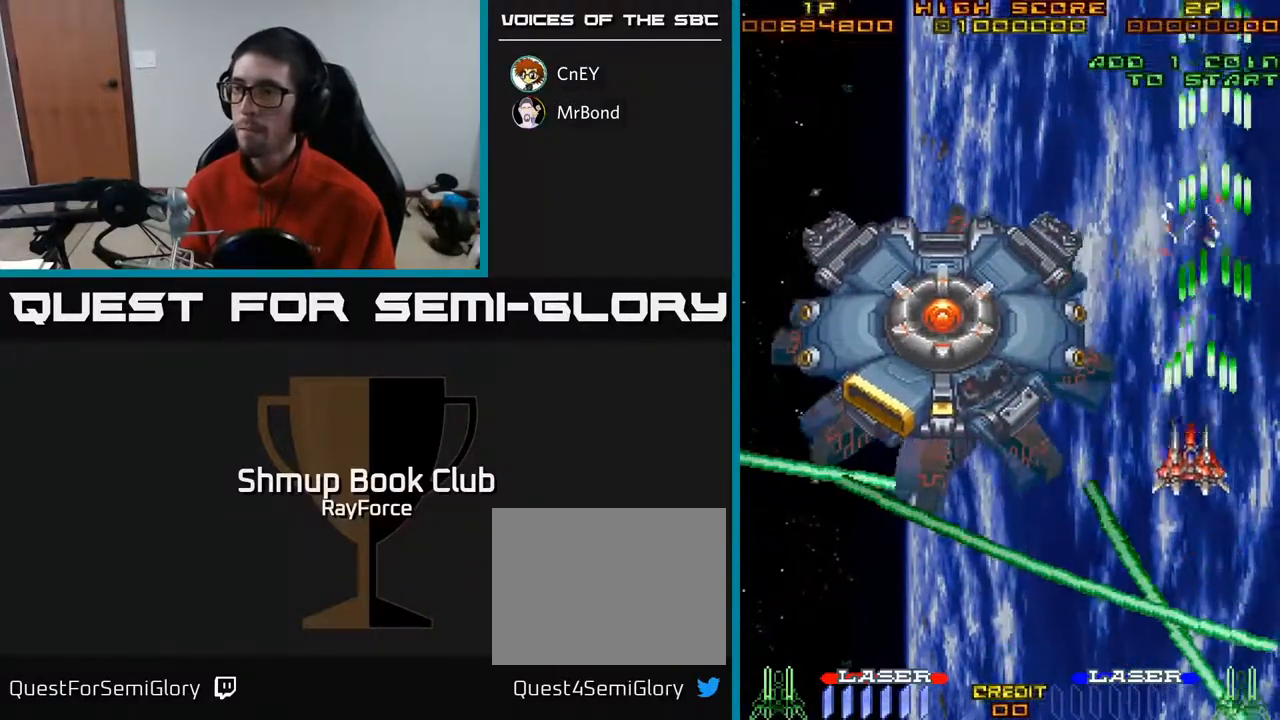
{"buttons": ["A", "DPAD_LEFT"], "right_stick": "center", "events": [[200, "DPAD_UP", "up"]]}
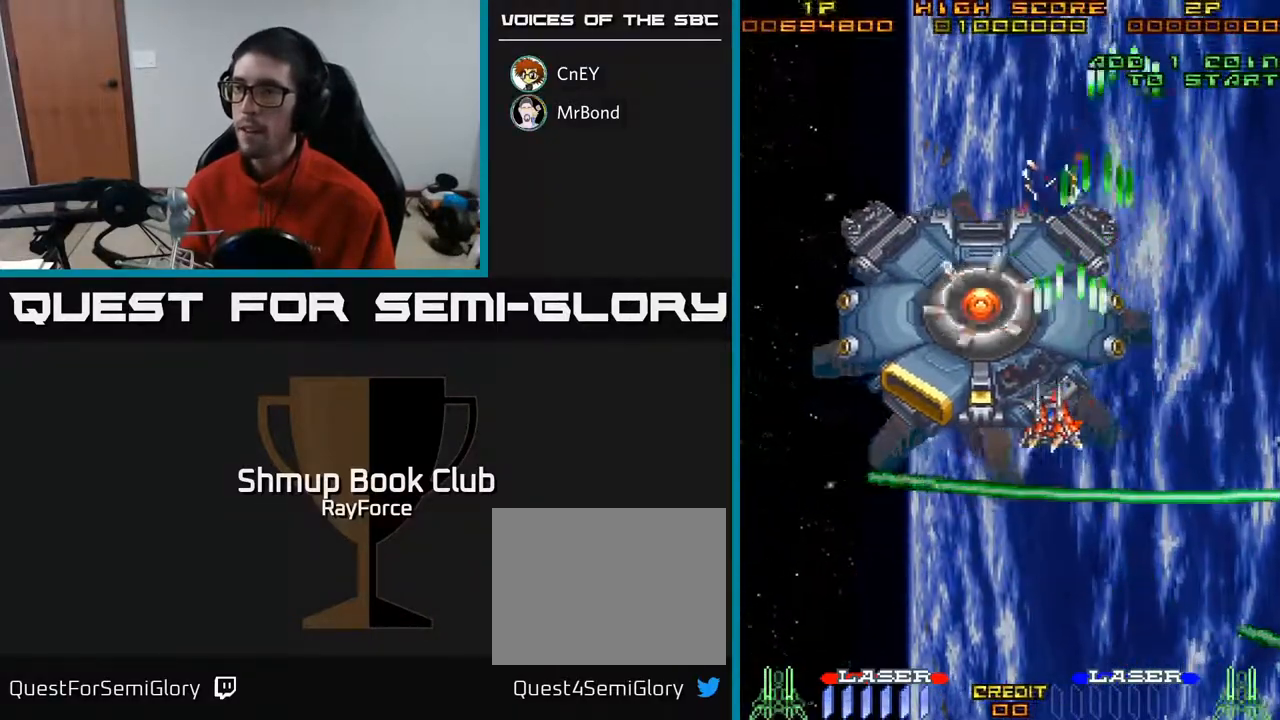
{"buttons": ["A"], "right_stick": "center", "events": [[150, "DPAD_DOWN", "down"], [167, "DPAD_LEFT", "up"], [500, "DPAD_DOWN", "up"]]}
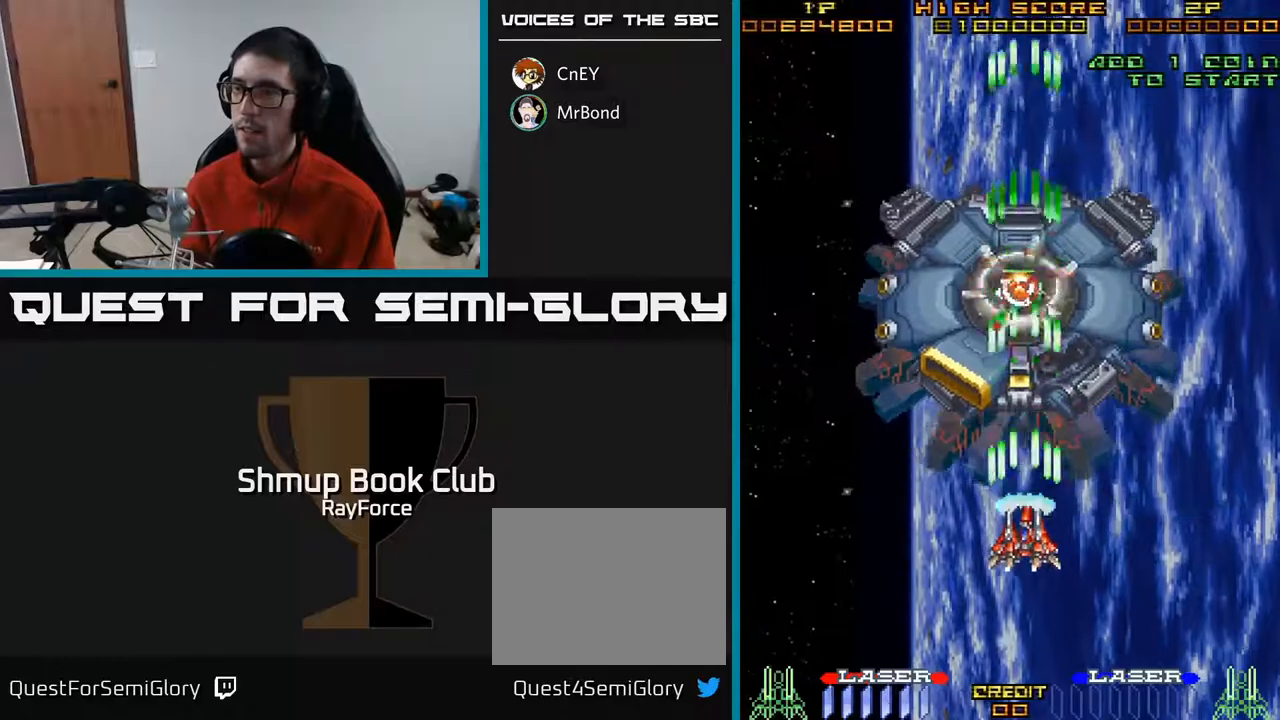
{"buttons": ["A"], "right_stick": "center", "events": [[367, "DPAD_UP", "down"], [433, "DPAD_UP", "up"]]}
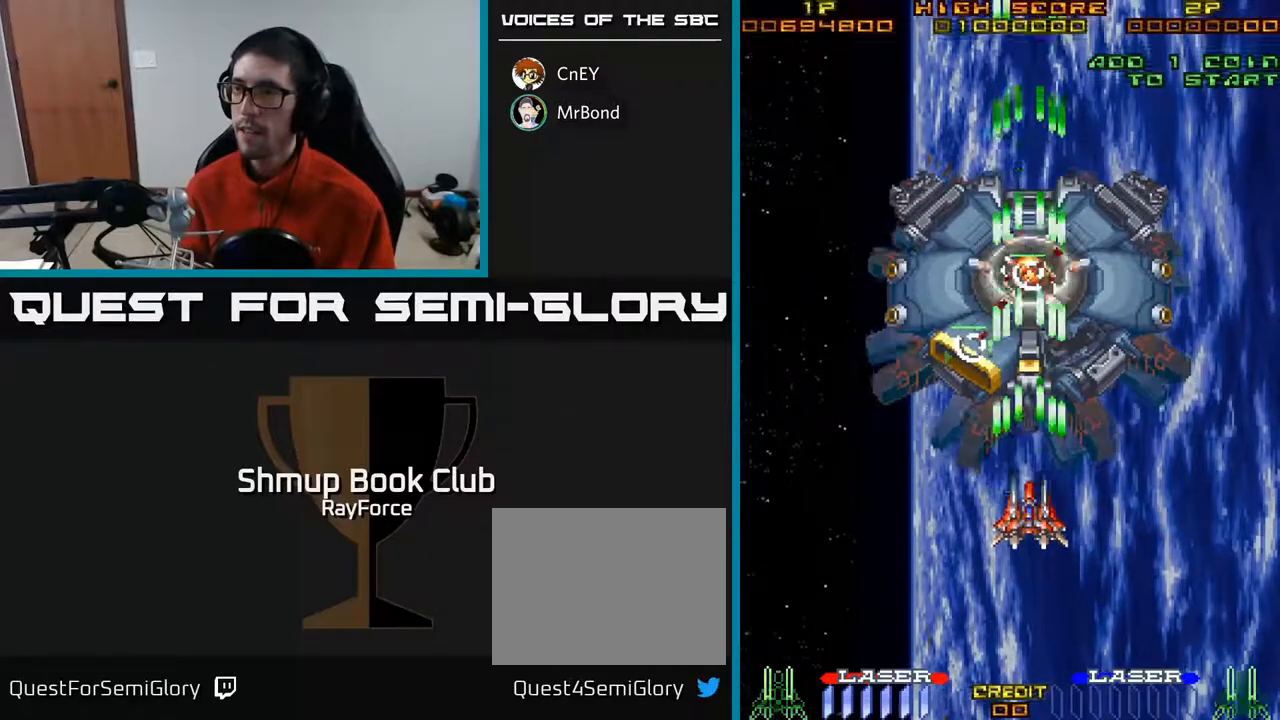
{"buttons": ["A", "X", "DPAD_LEFT"], "right_stick": "center", "events": [[383, "X", "down"], [433, "DPAD_LEFT", "down"]]}
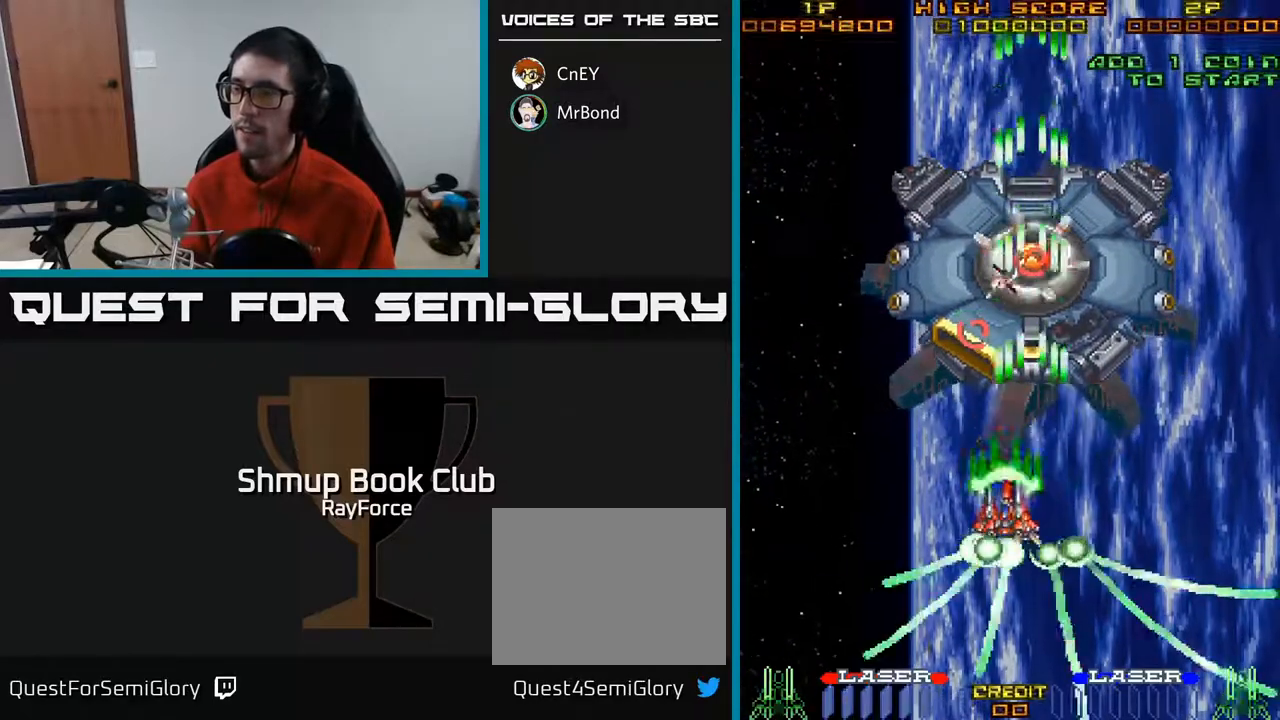
{"buttons": ["A"], "right_stick": "center", "events": [[33, "X", "up"], [67, "DPAD_DOWN", "down"], [117, "DPAD_LEFT", "up"], [250, "DPAD_DOWN", "up"]]}
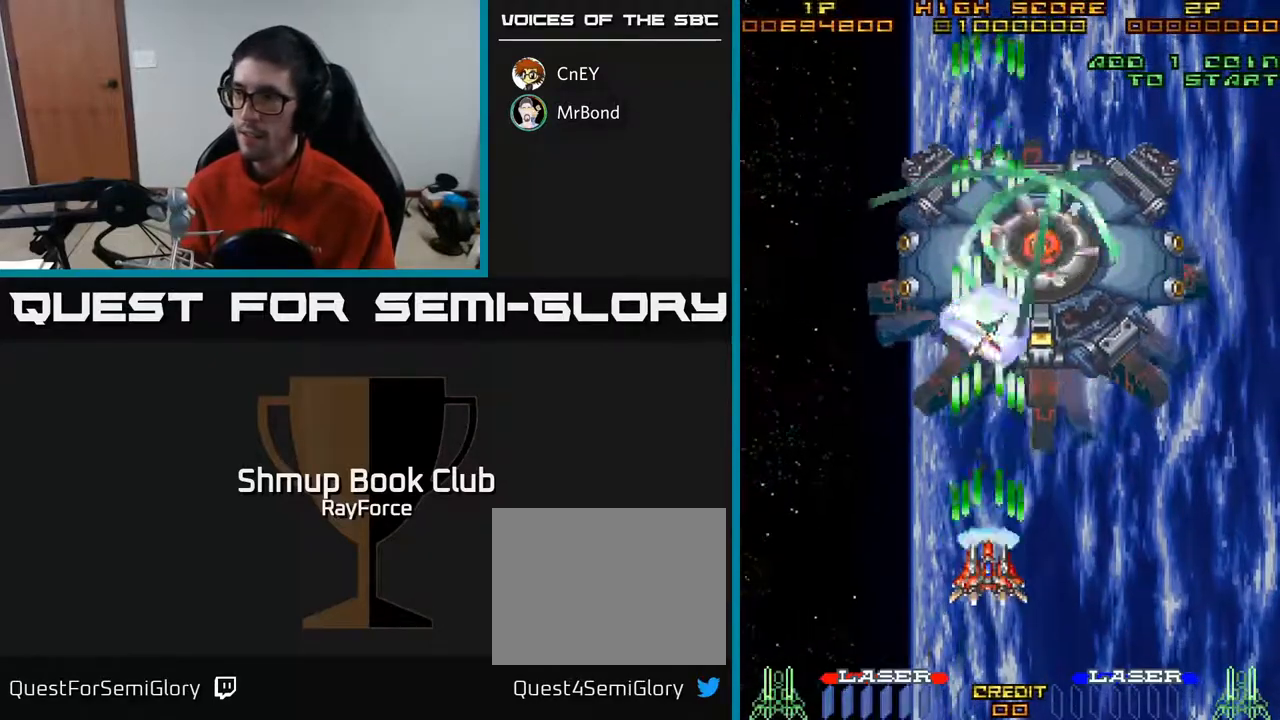
{"buttons": ["A"], "right_stick": "center", "events": []}
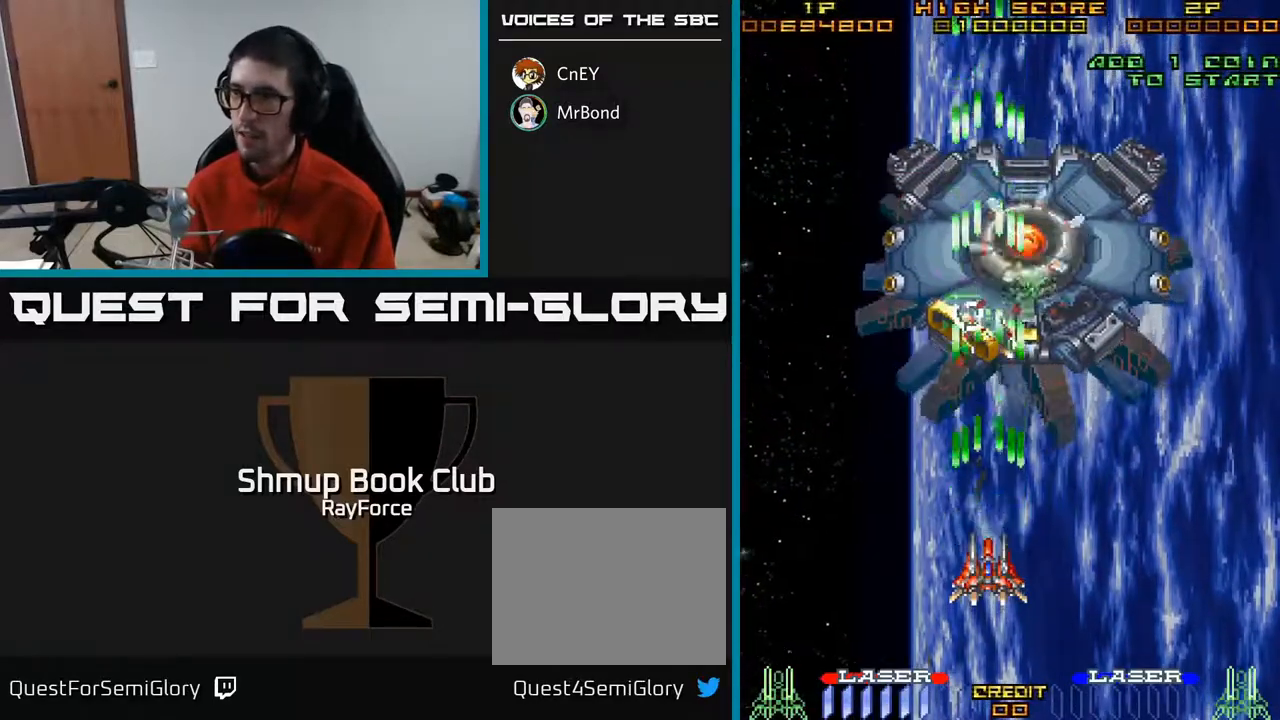
{"buttons": ["A"], "right_stick": "center", "events": [[267, "DPAD_UP", "down"], [317, "DPAD_LEFT", "down"], [383, "DPAD_UP", "up"], [400, "DPAD_LEFT", "up"]]}